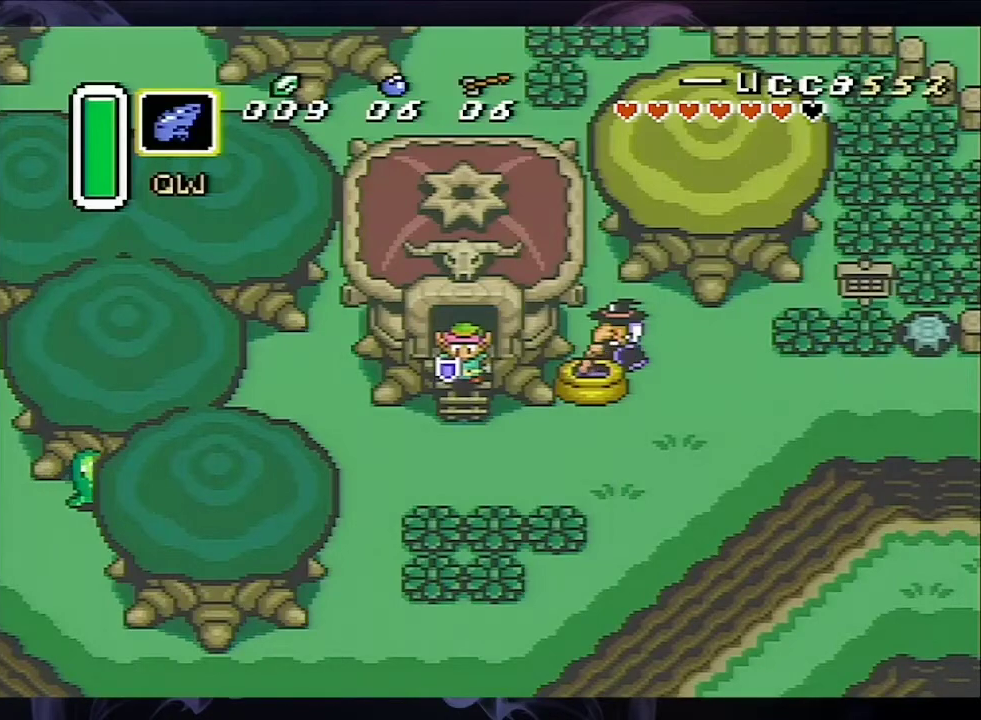
Gameplay with a controller (Nintendo layout); each line is a JSON object with the inputs held at the frame after it (dt_ms = milliseconds from this image to that frame). "events" lists button and stick changes between this image and that frame as [ms after this image, input, new state], when the widget could be followed in between. Not read: L3 R1 R3.
{"dt_ms": 200, "buttons": ["A"], "events": [[33, "Y", "up"]]}
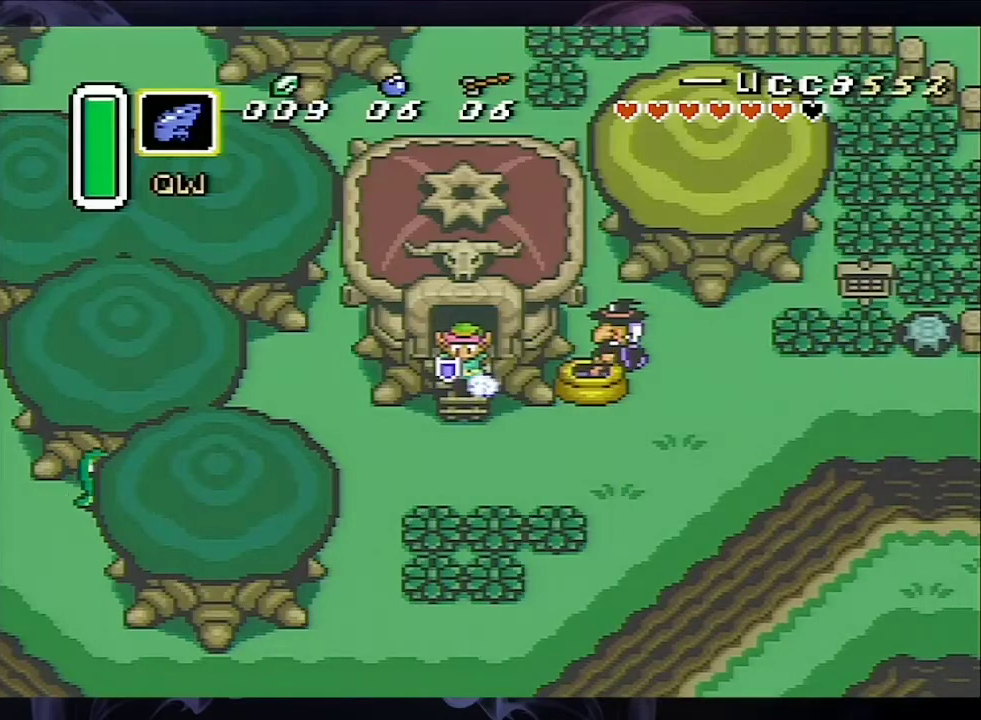
{"dt_ms": 400, "buttons": ["A", "Y"], "events": [[133, "Y", "down"], [267, "Y", "up"], [367, "Y", "down"]]}
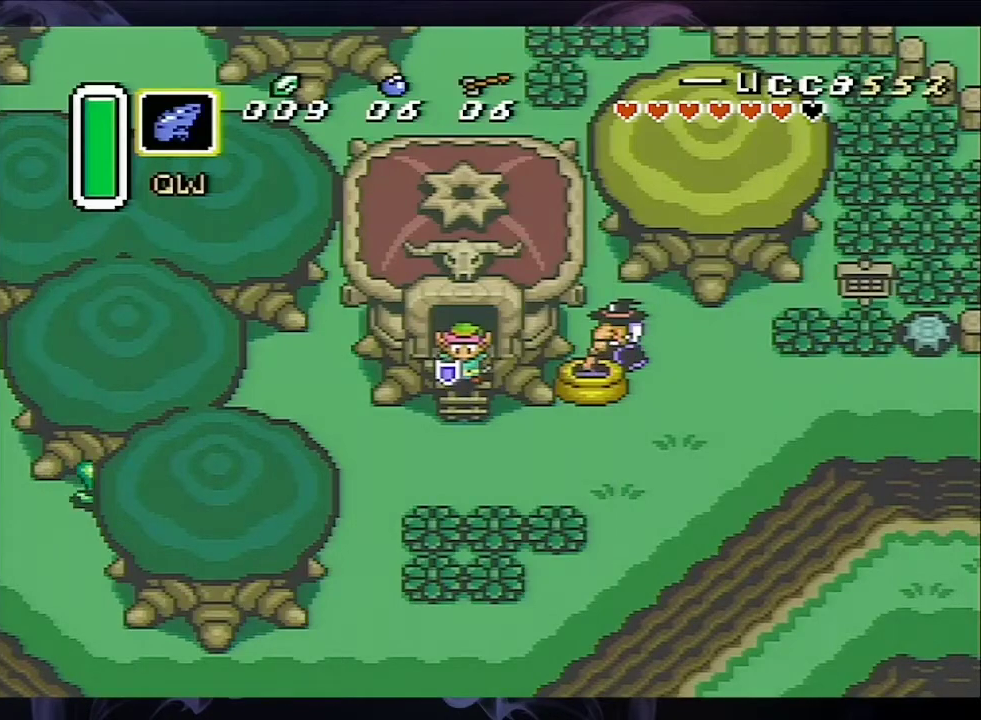
{"dt_ms": 200, "buttons": [], "events": [[133, "A", "up"], [133, "Y", "up"]]}
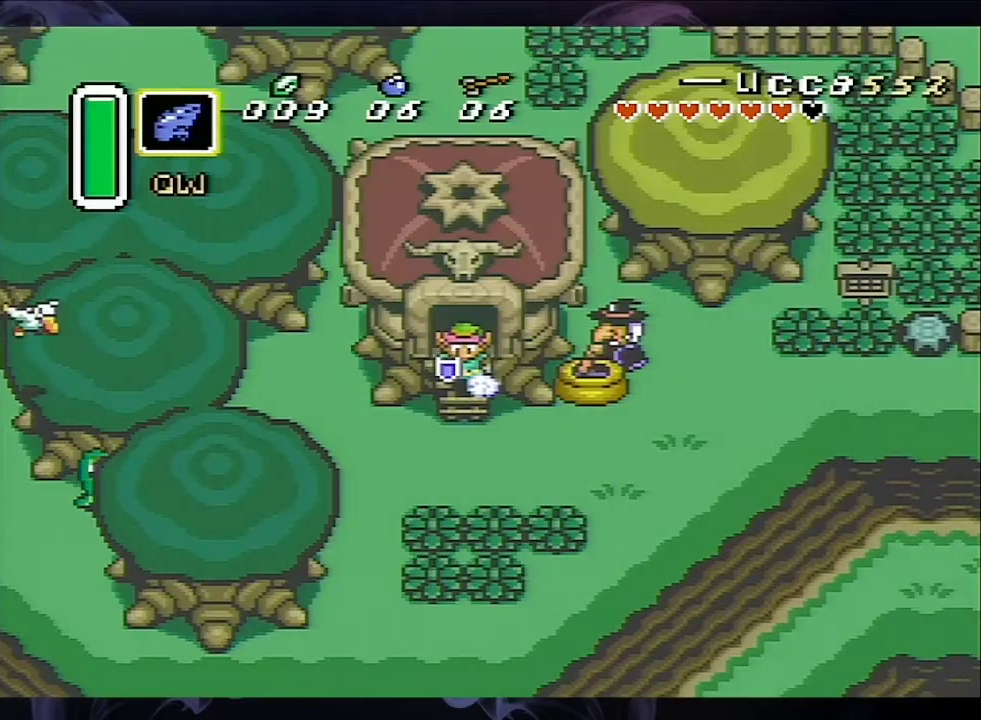
{"dt_ms": 500, "buttons": [], "events": []}
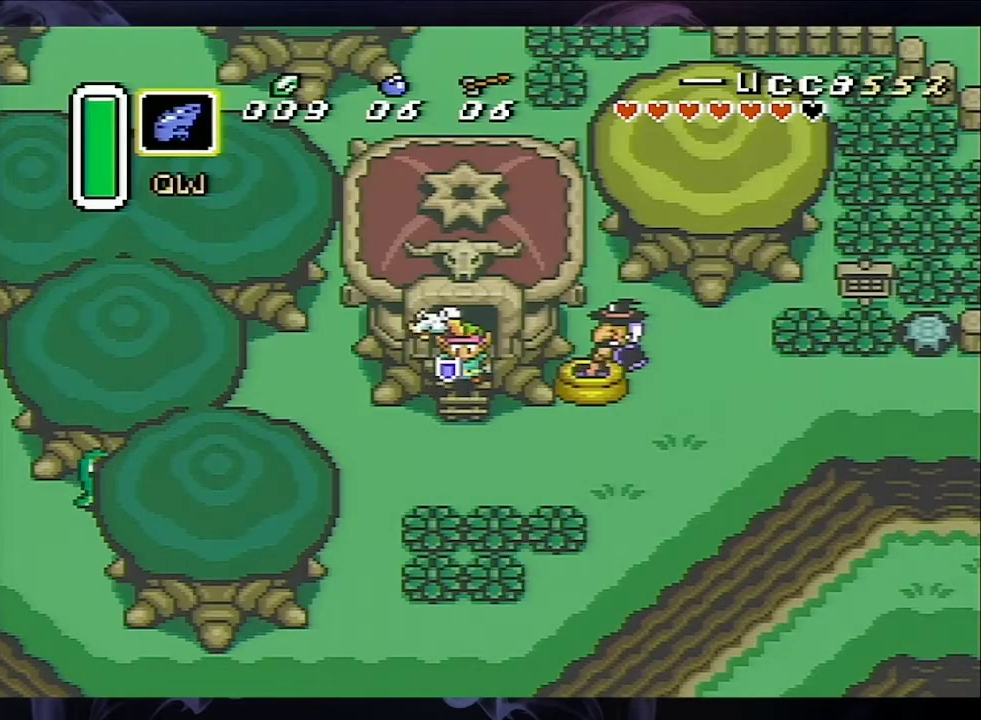
{"dt_ms": 500, "buttons": [], "events": []}
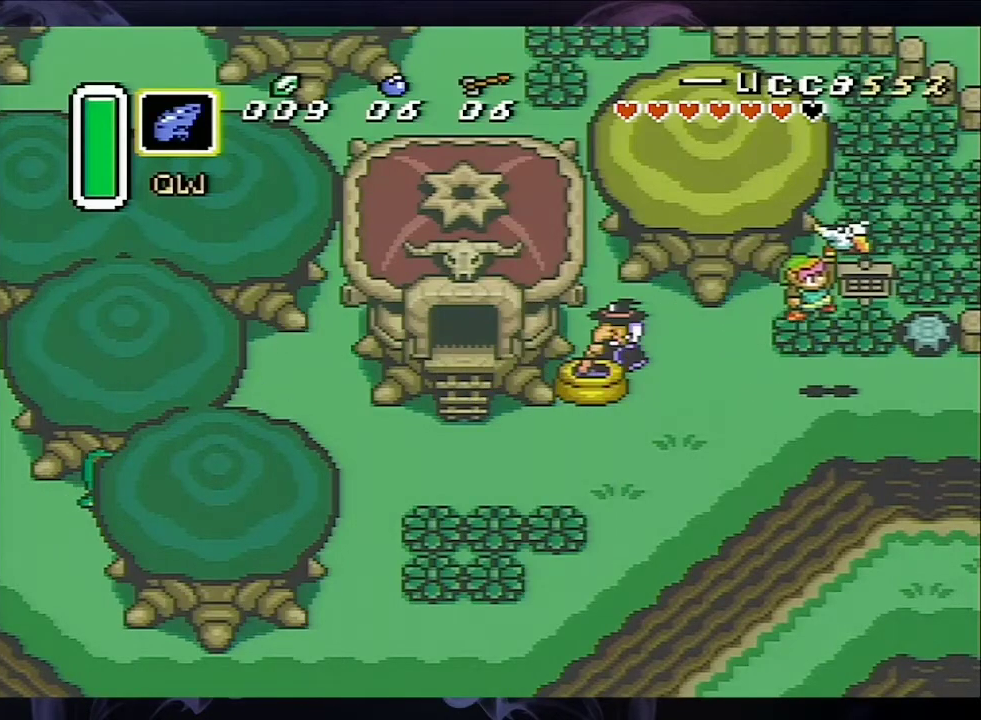
{"dt_ms": 500, "buttons": [], "events": []}
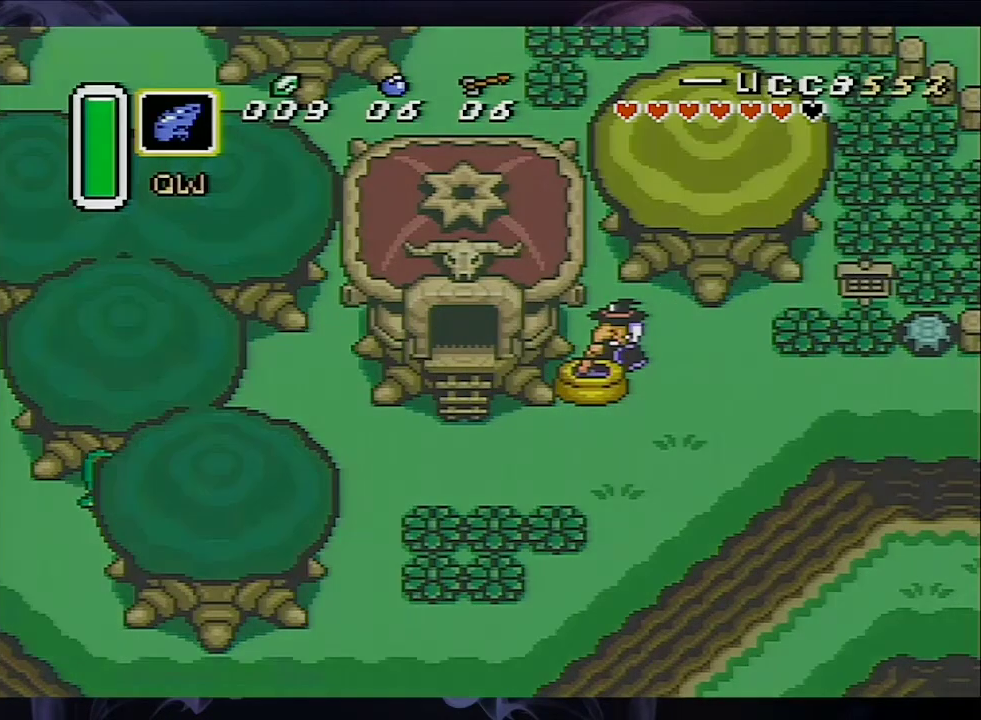
{"dt_ms": 500, "buttons": [], "events": []}